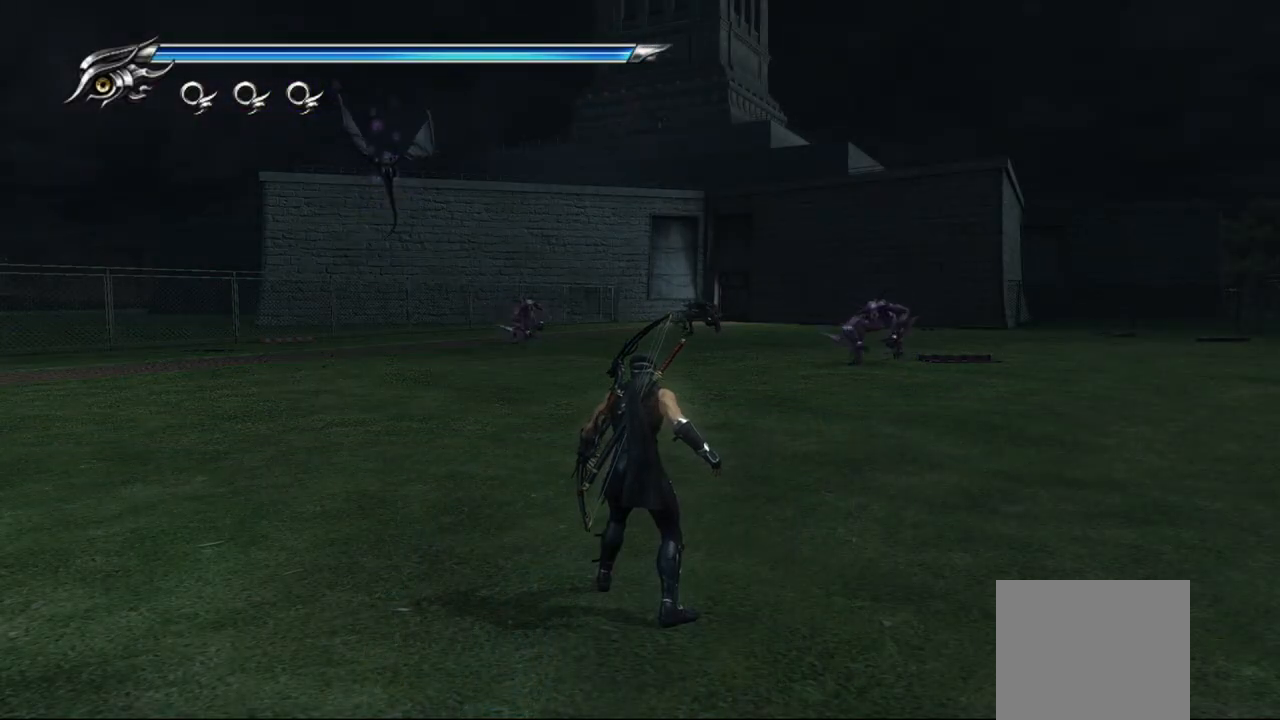
Gameplay with a controller (PlayStation layout); each line is a JSON object with the inputs held at the frame after it. "events" lists button and stick changes between this image and that frame as [ms after this image, input, new state], when the widget could be followed in between. Not read: other_buttons.
{"buttons": ["L1"], "left_stick": "center", "right_stick": "center", "events": [[117, "L1", "down"]]}
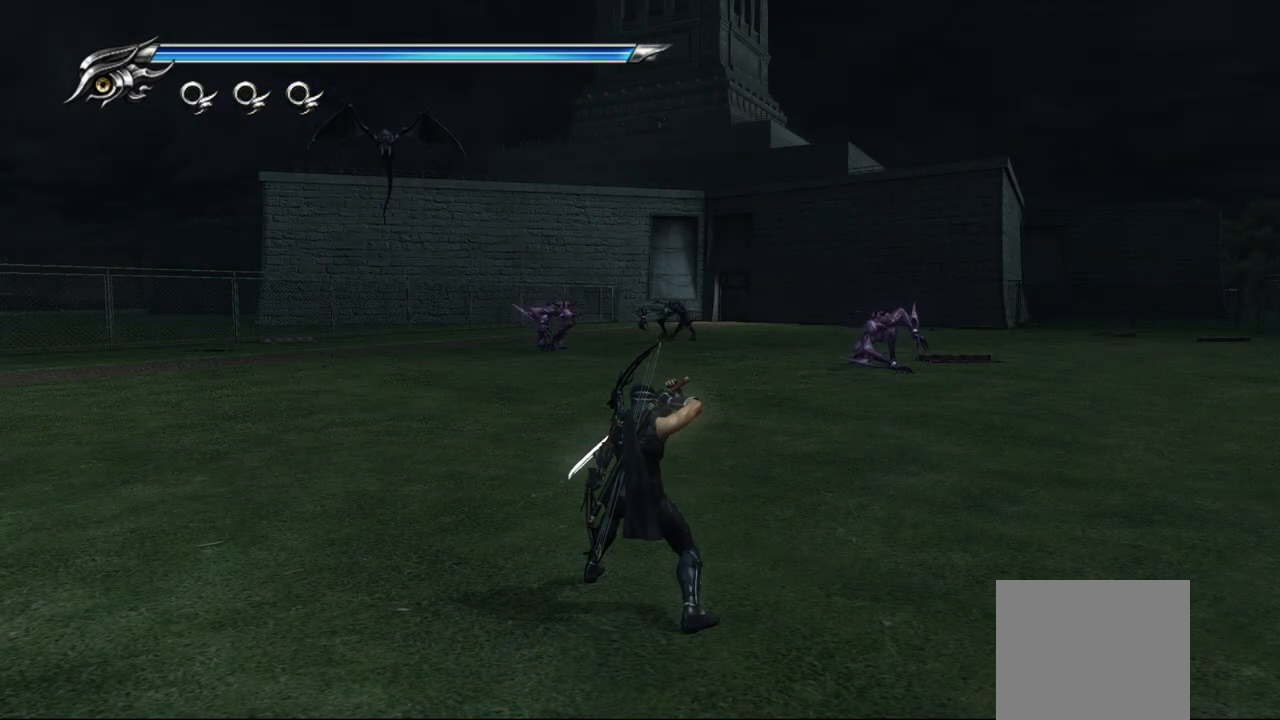
{"buttons": ["L1"], "left_stick": "center", "right_stick": "center", "events": []}
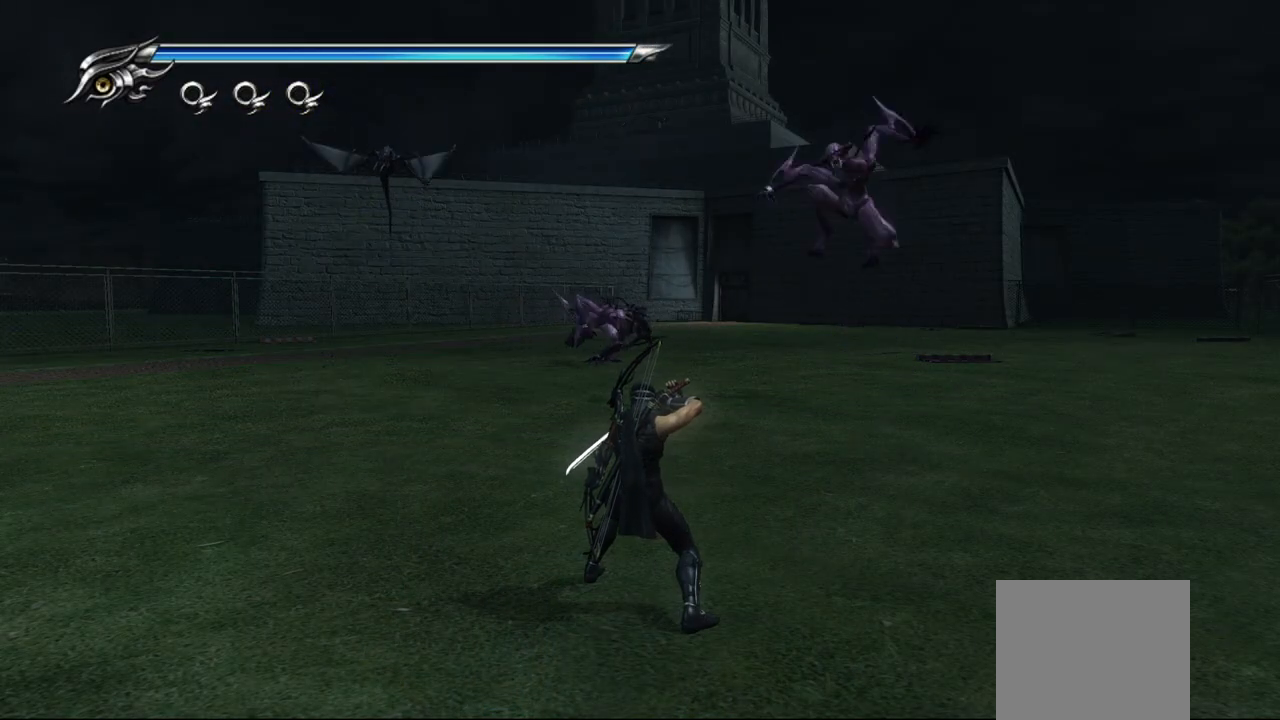
{"buttons": [], "left_stick": "up-left", "right_stick": "center", "events": [[217, "left_stick", "right"], [433, "L1", "up"], [483, "left_stick", "up-left"]]}
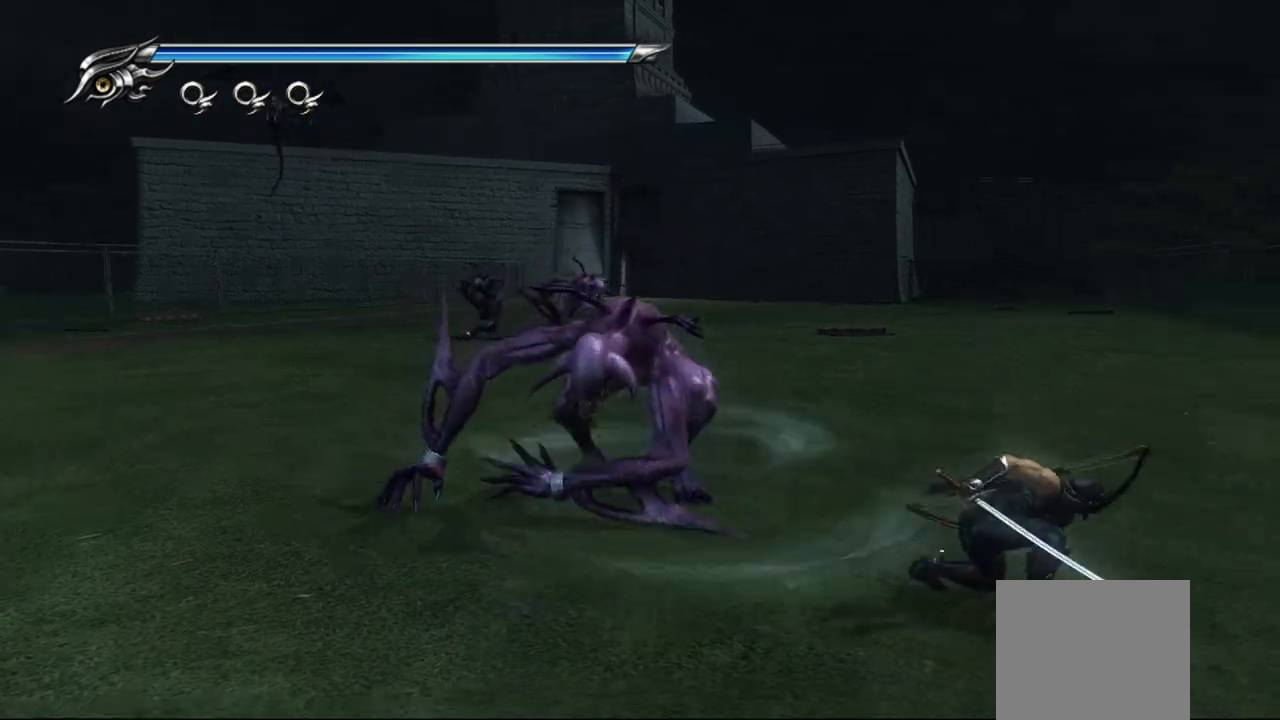
{"buttons": [], "left_stick": "left", "right_stick": "center", "events": [[17, "SQUARE", "down"], [83, "SQUARE", "up"], [167, "left_stick", "left"], [200, "TRIANGLE", "down"], [333, "TRIANGLE", "up"]]}
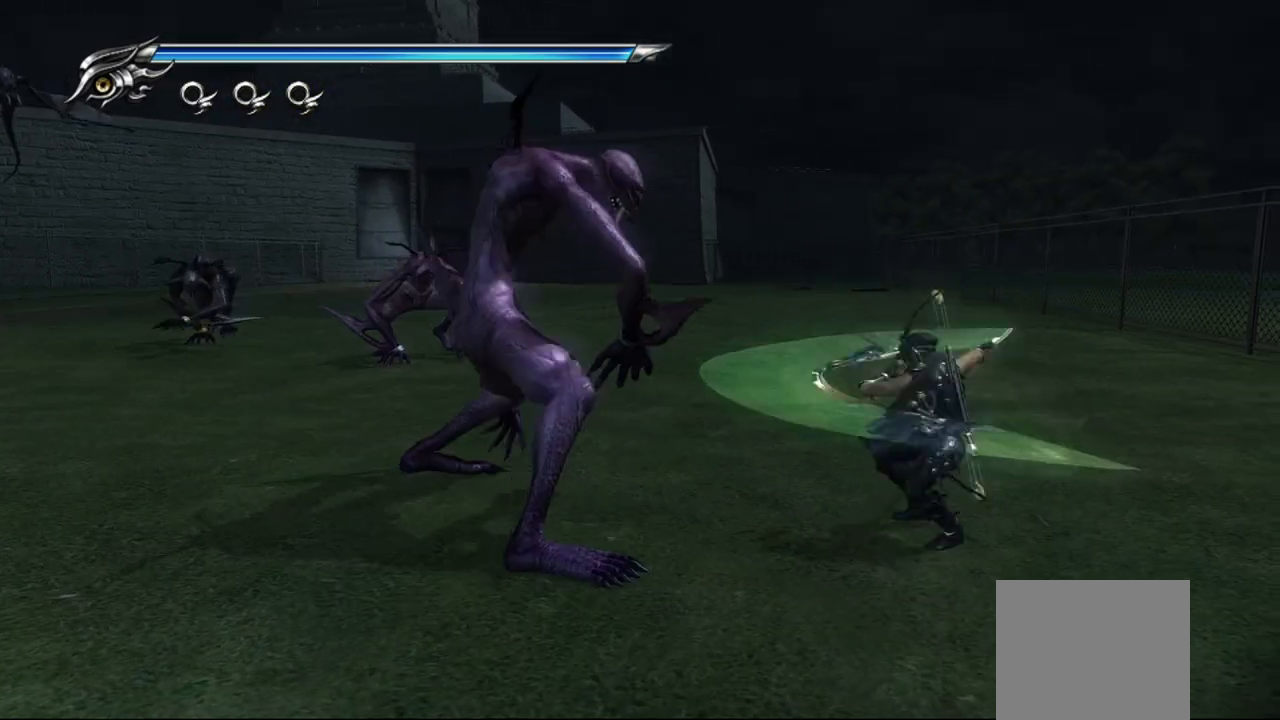
{"buttons": [], "left_stick": "left", "right_stick": "center", "events": [[50, "SQUARE", "down"], [167, "SQUARE", "up"], [250, "SQUARE", "down"], [317, "SQUARE", "up"], [383, "SQUARE", "down"], [450, "SQUARE", "up"]]}
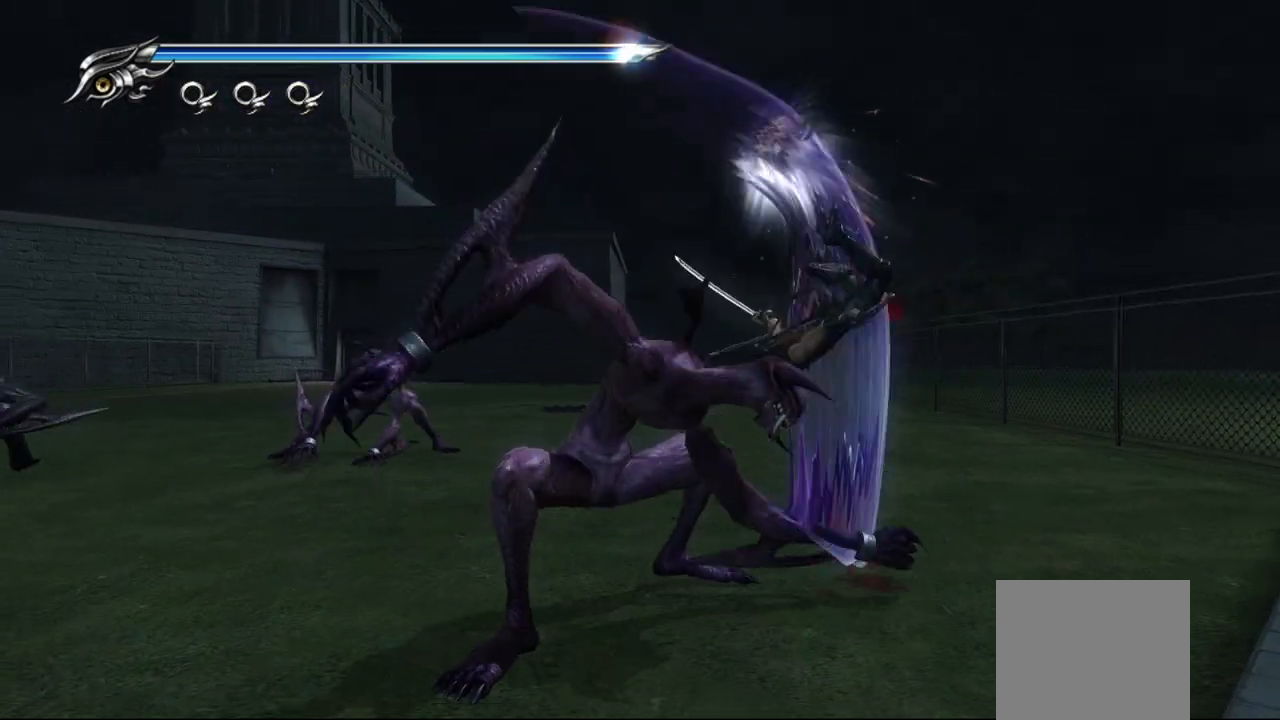
{"buttons": ["L1"], "left_stick": "left", "right_stick": "center", "events": [[33, "SQUARE", "down"], [67, "SQUARE", "up"], [183, "TRIANGLE", "down"], [300, "TRIANGLE", "up"], [467, "L1", "down"]]}
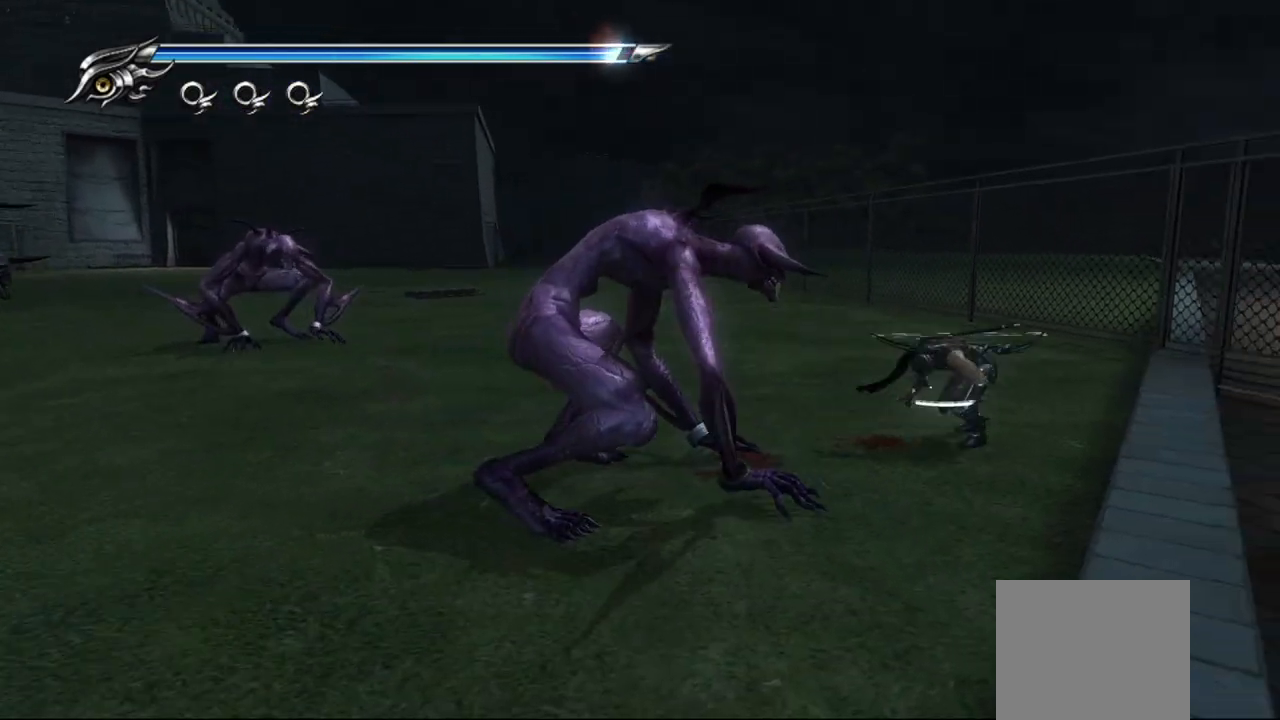
{"buttons": ["TRIANGLE"], "left_stick": "center", "right_stick": "center", "events": [[283, "L1", "up"], [283, "SQUARE", "down"], [333, "left_stick", "center"], [400, "SQUARE", "up"], [483, "TRIANGLE", "down"]]}
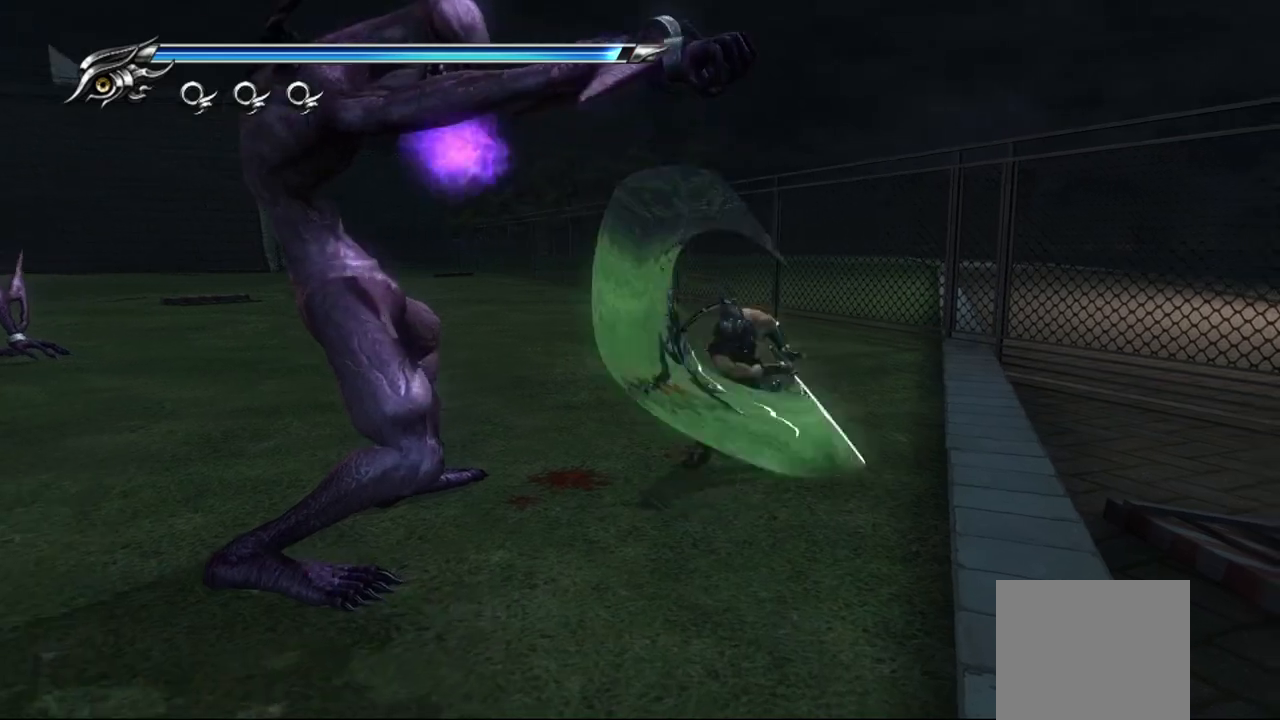
{"buttons": ["TRIANGLE"], "left_stick": "center", "right_stick": "center", "events": [[83, "TRIANGLE", "up"], [183, "TRIANGLE", "down"], [250, "TRIANGLE", "up"], [317, "TRIANGLE", "down"], [383, "TRIANGLE", "up"], [433, "TRIANGLE", "down"]]}
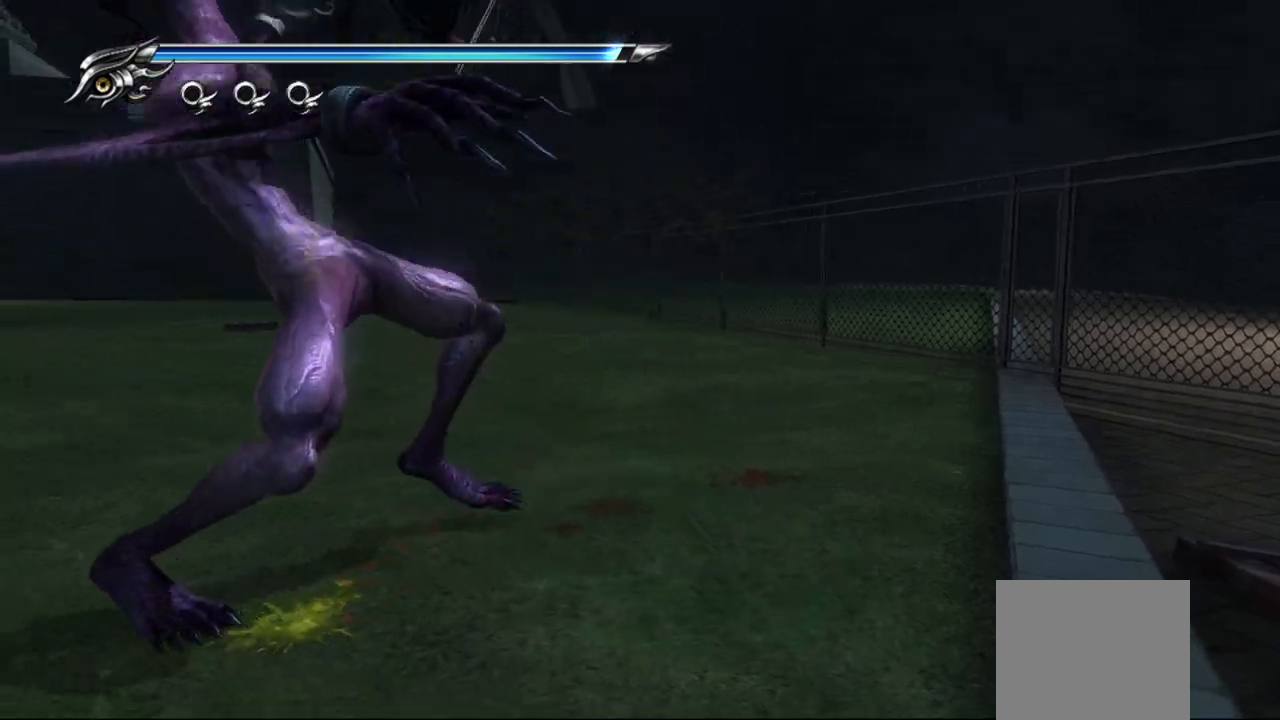
{"buttons": ["L1"], "left_stick": "center", "right_stick": "center", "events": [[33, "TRIANGLE", "up"], [83, "TRIANGLE", "down"], [167, "TRIANGLE", "up"], [217, "TRIANGLE", "down"], [317, "TRIANGLE", "up"], [400, "L1", "down"]]}
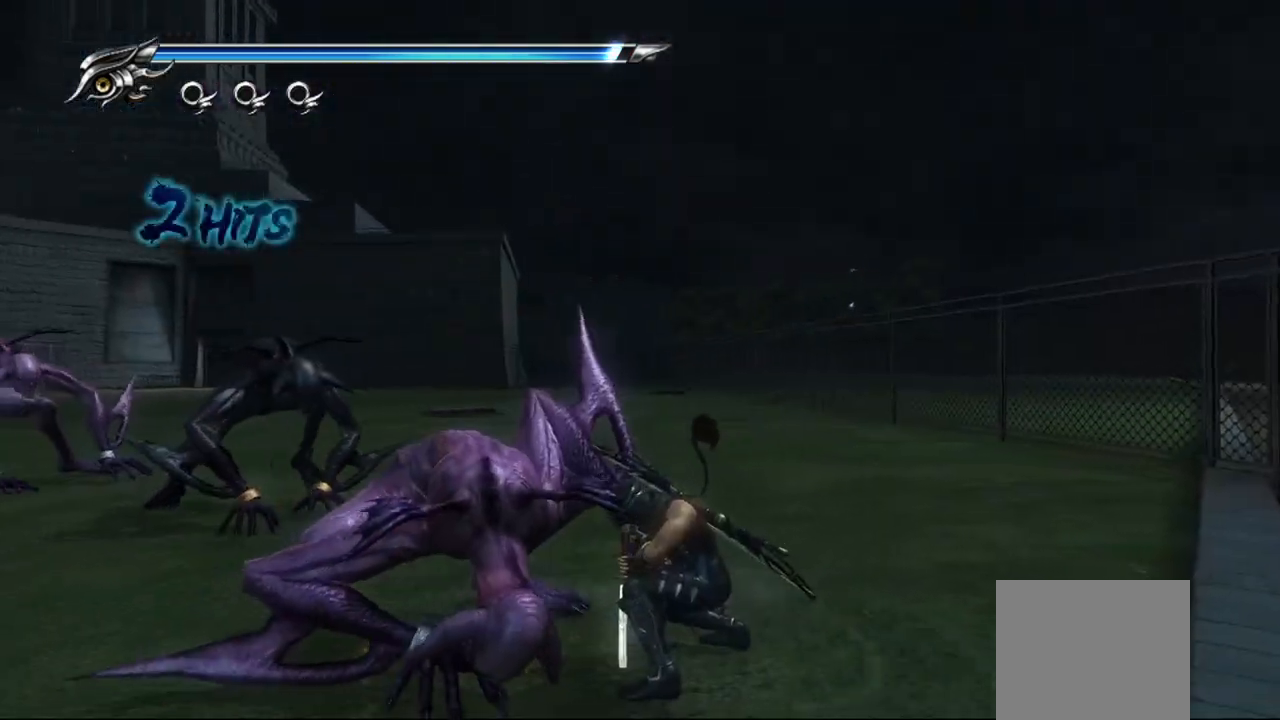
{"buttons": ["SQUARE"], "left_stick": "center", "right_stick": "center", "events": [[467, "SQUARE", "down"], [483, "L1", "up"]]}
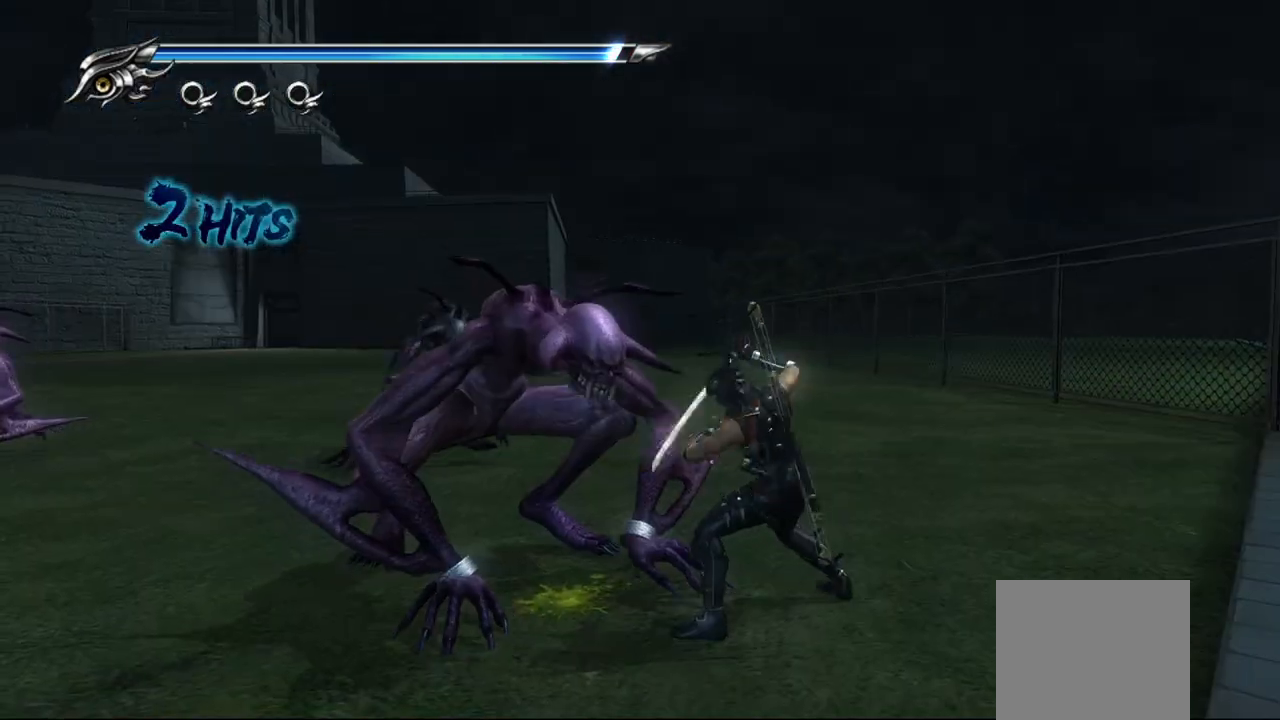
{"buttons": ["TRIANGLE"], "left_stick": "center", "right_stick": "center", "events": [[50, "SQUARE", "up"], [117, "SQUARE", "down"], [183, "SQUARE", "up"], [283, "TRIANGLE", "down"], [383, "TRIANGLE", "up"], [450, "TRIANGLE", "down"]]}
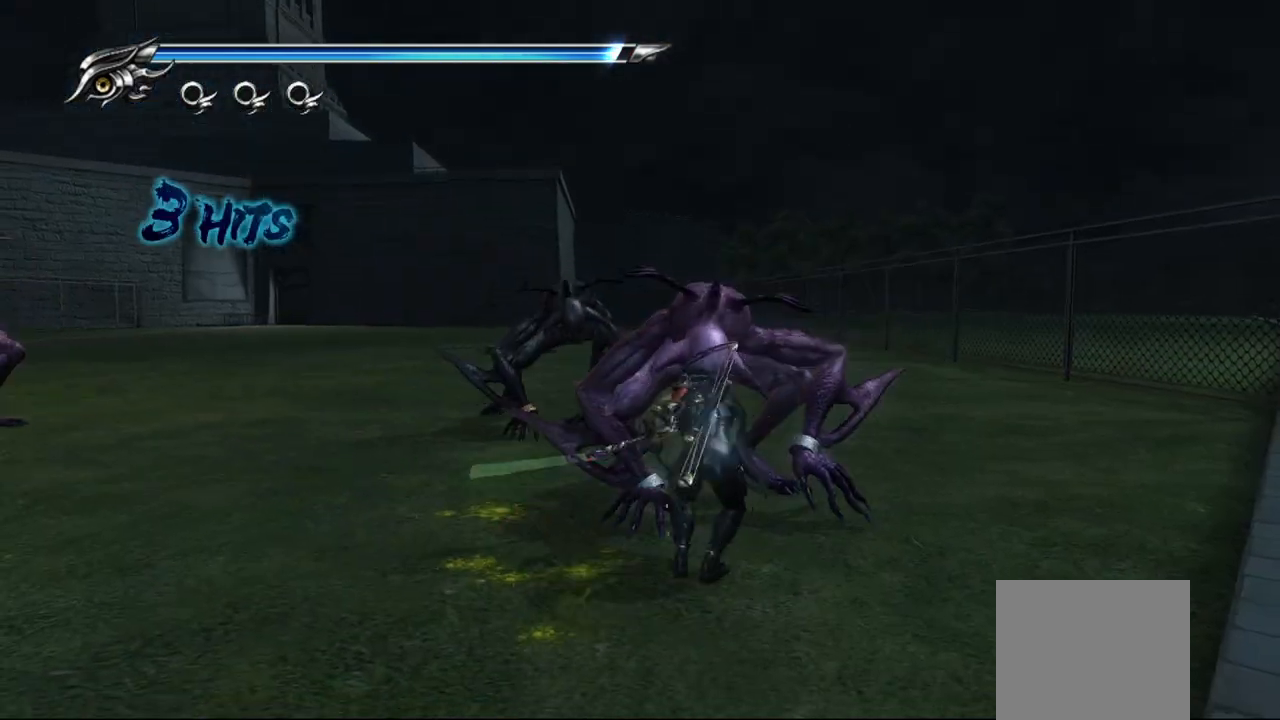
{"buttons": ["TRIANGLE"], "left_stick": "up-right", "right_stick": "center", "events": [[17, "TRIANGLE", "up"], [67, "left_stick", "up-right"], [100, "TRIANGLE", "down"], [150, "TRIANGLE", "up"], [217, "TRIANGLE", "down"], [300, "TRIANGLE", "up"], [350, "TRIANGLE", "down"], [433, "TRIANGLE", "up"], [500, "TRIANGLE", "down"]]}
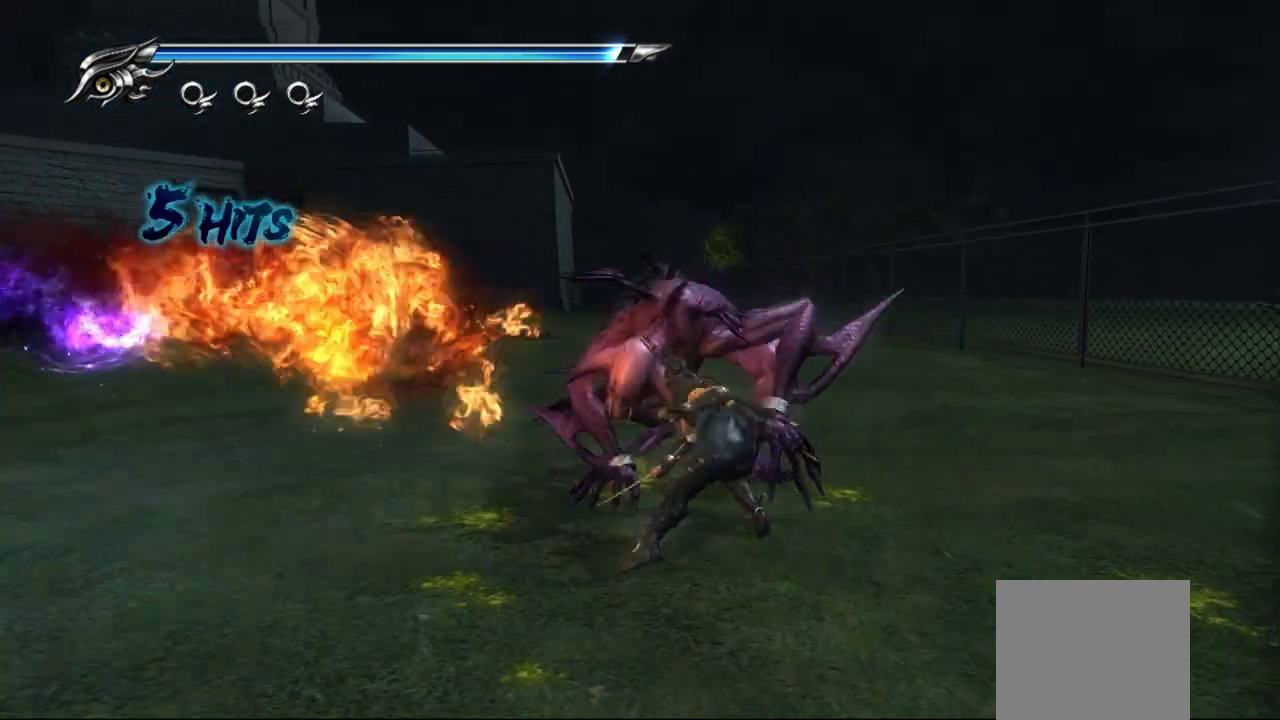
{"buttons": [], "left_stick": "up-right", "right_stick": "center", "events": [[67, "TRIANGLE", "up"], [117, "TRIANGLE", "down"], [183, "TRIANGLE", "up"], [250, "TRIANGLE", "down"], [467, "TRIANGLE", "up"]]}
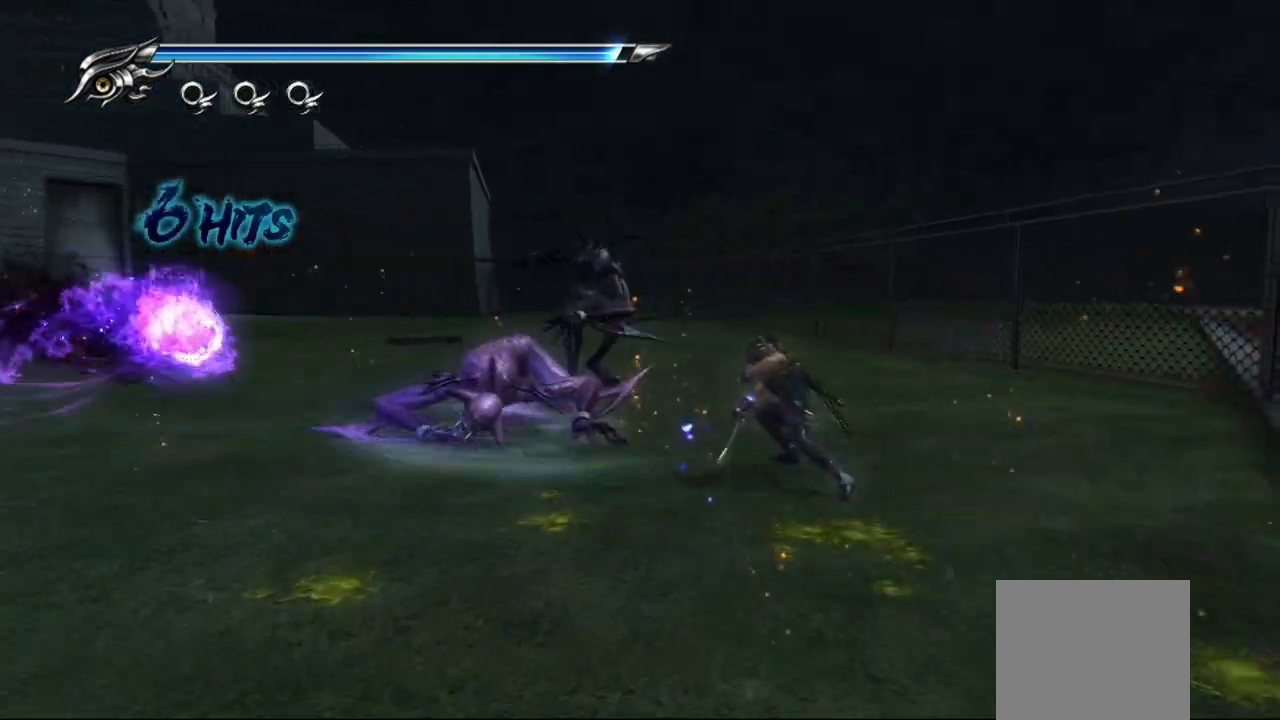
{"buttons": ["SQUARE"], "left_stick": "up-left", "right_stick": "center", "events": [[50, "TRIANGLE", "down"], [83, "left_stick", "up-left"], [100, "TRIANGLE", "up"], [317, "SQUARE", "down"], [400, "SQUARE", "up"], [500, "SQUARE", "down"]]}
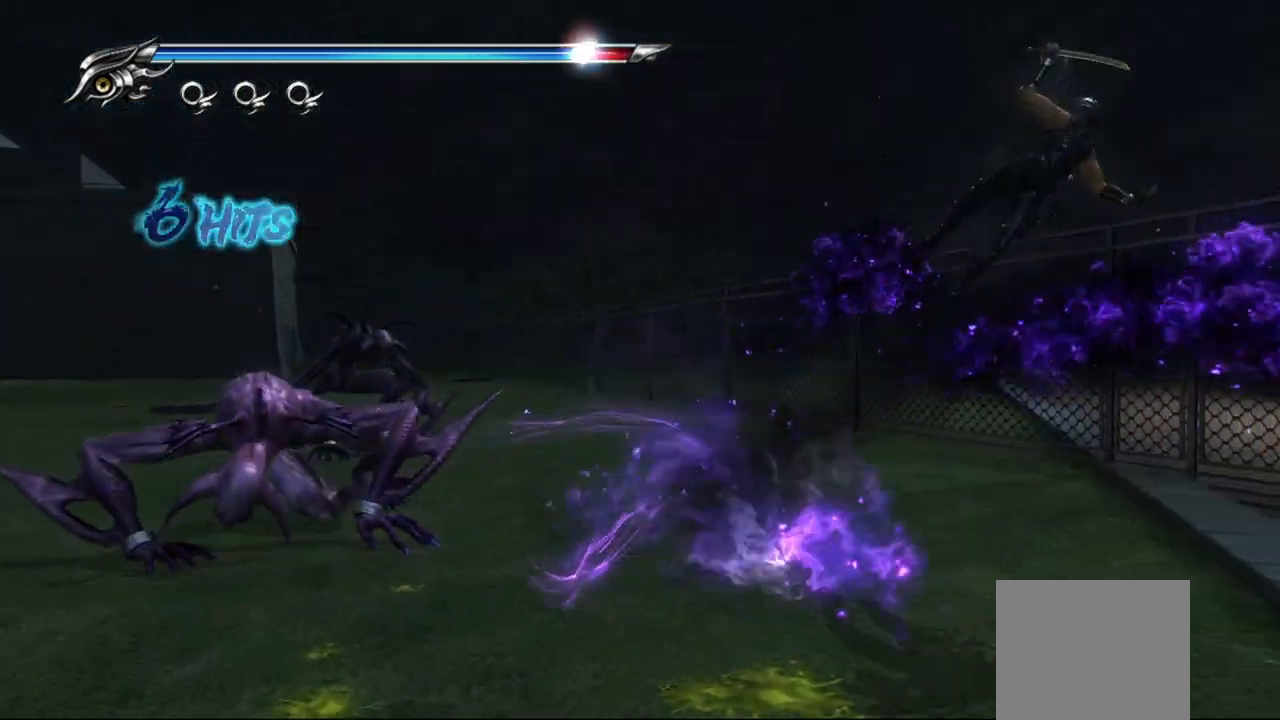
{"buttons": ["L1"], "left_stick": "up-left", "right_stick": "center", "events": [[83, "SQUARE", "up"], [100, "L1", "down"]]}
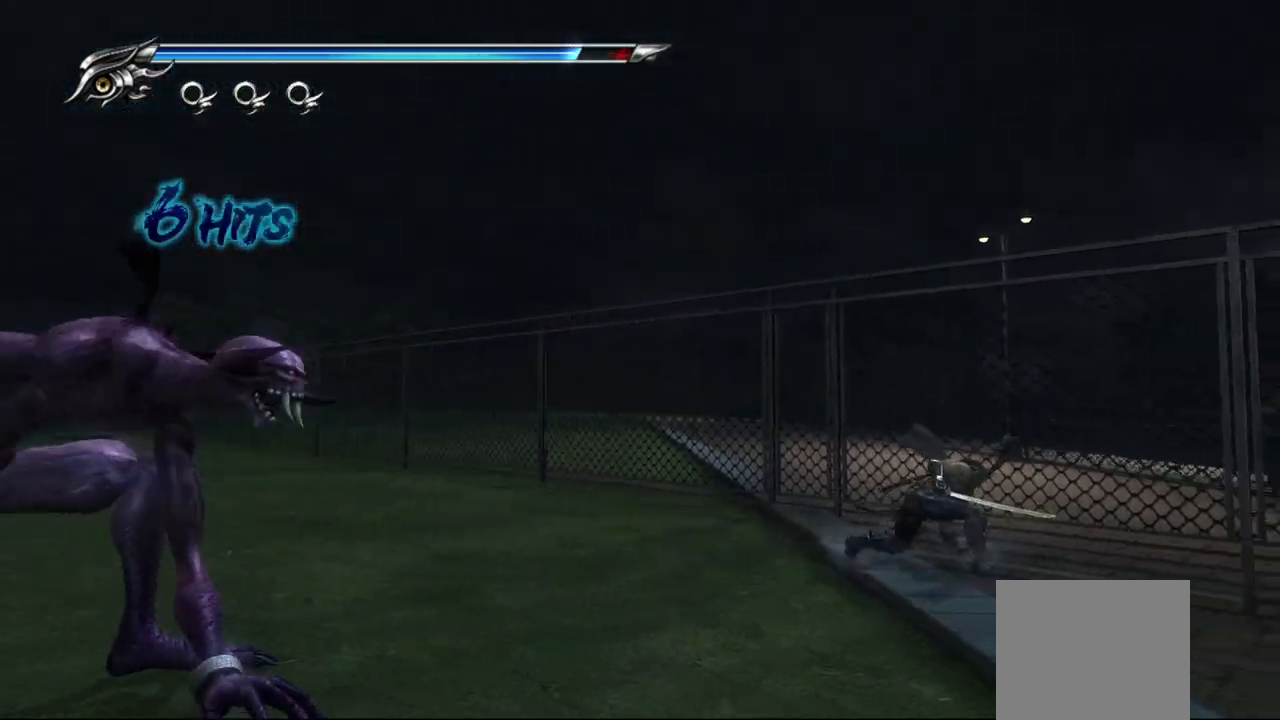
{"buttons": [], "left_stick": "down-left", "right_stick": "center", "events": [[33, "left_stick", "center"], [83, "left_stick", "left"], [100, "L1", "up"], [417, "left_stick", "down-left"]]}
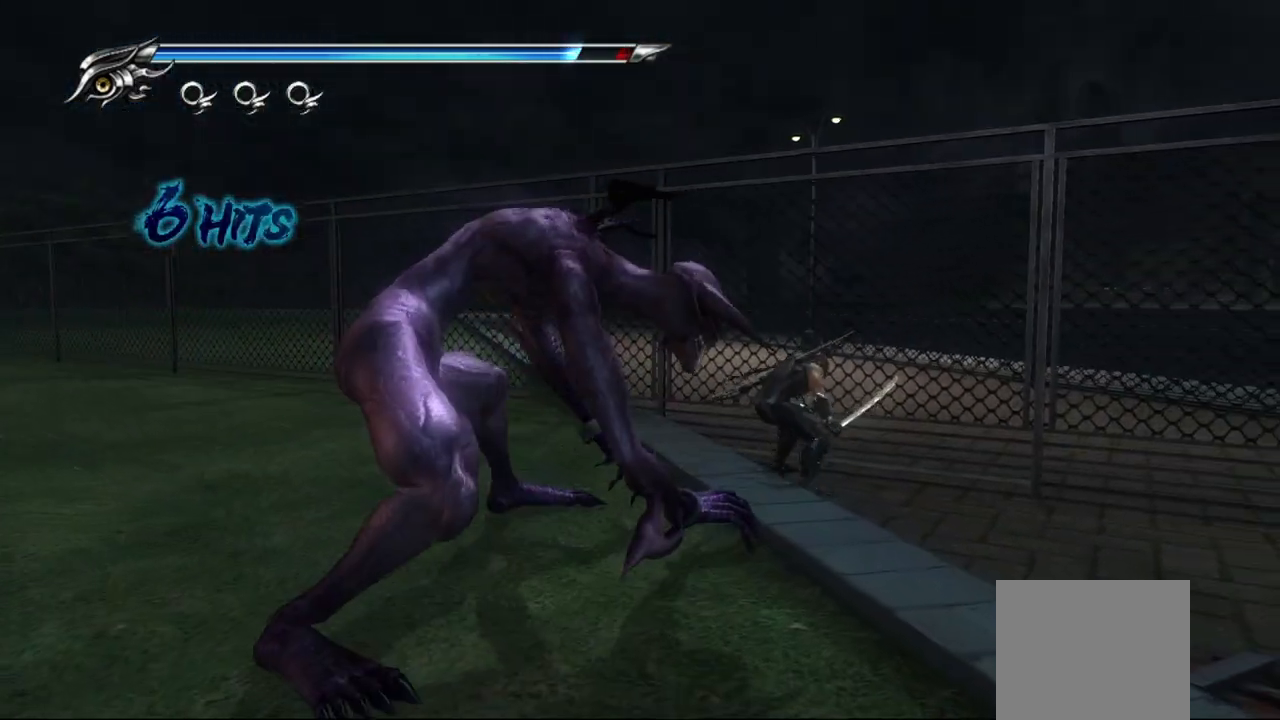
{"buttons": ["TRIANGLE"], "left_stick": "down-left", "right_stick": "center", "events": [[100, "CROSS", "down"], [233, "CROSS", "up"], [333, "TRIANGLE", "down"], [417, "TRIANGLE", "up"], [467, "TRIANGLE", "down"]]}
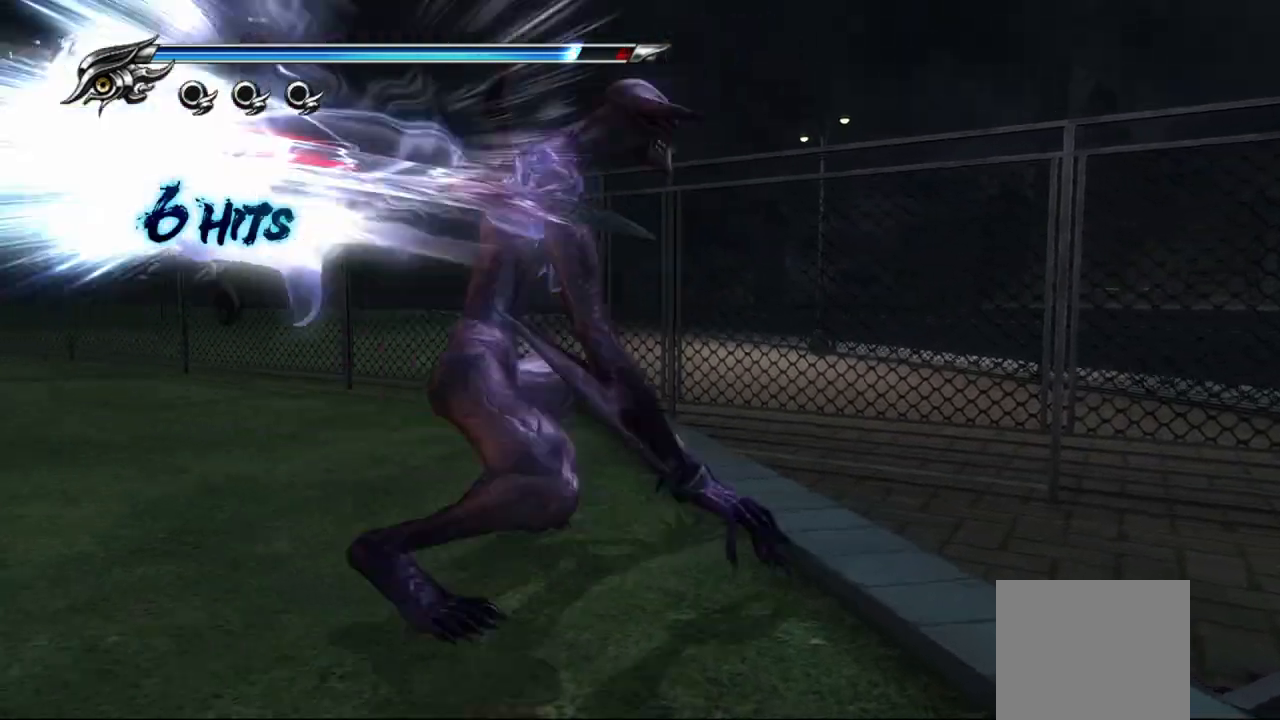
{"buttons": [], "left_stick": "right", "right_stick": "center", "events": [[50, "TRIANGLE", "up"], [100, "TRIANGLE", "down"], [183, "TRIANGLE", "up"], [217, "left_stick", "right"], [250, "TRIANGLE", "down"], [317, "TRIANGLE", "up"], [383, "TRIANGLE", "down"], [450, "TRIANGLE", "up"]]}
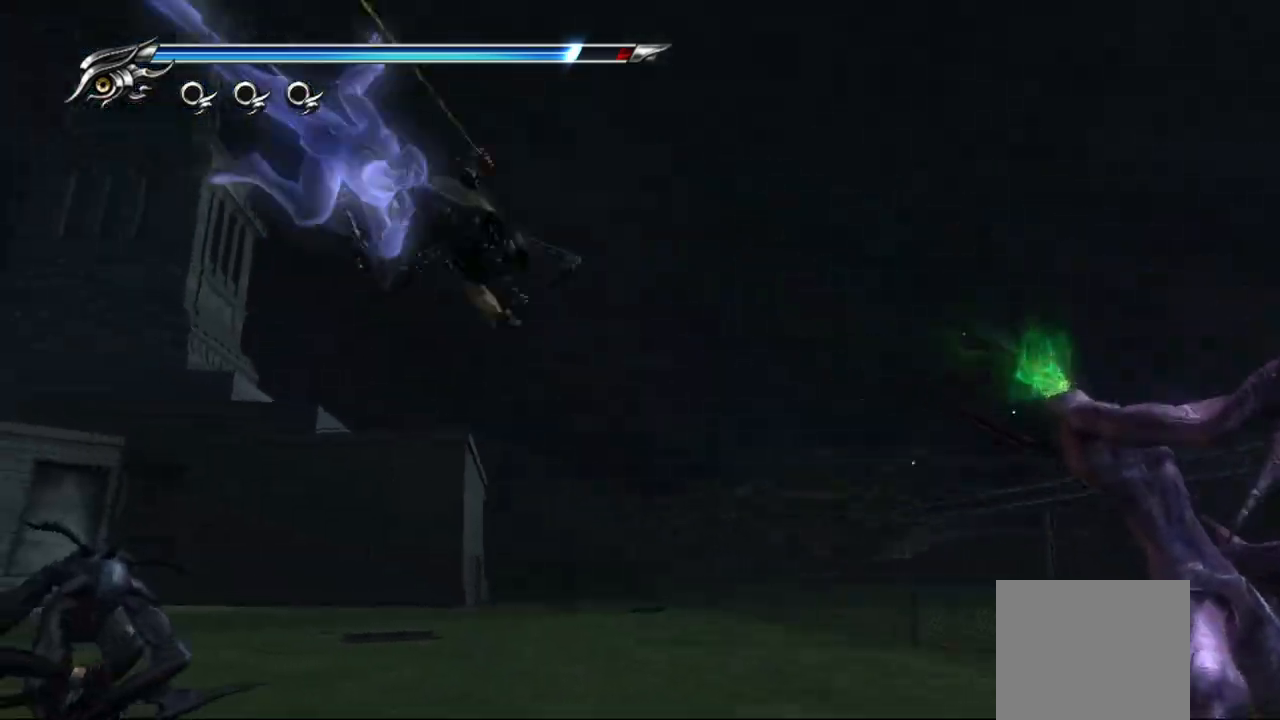
{"buttons": ["SQUARE"], "left_stick": "right", "right_stick": "center", "events": [[33, "TRIANGLE", "down"], [100, "TRIANGLE", "up"], [150, "TRIANGLE", "down"], [233, "TRIANGLE", "up"], [483, "SQUARE", "down"]]}
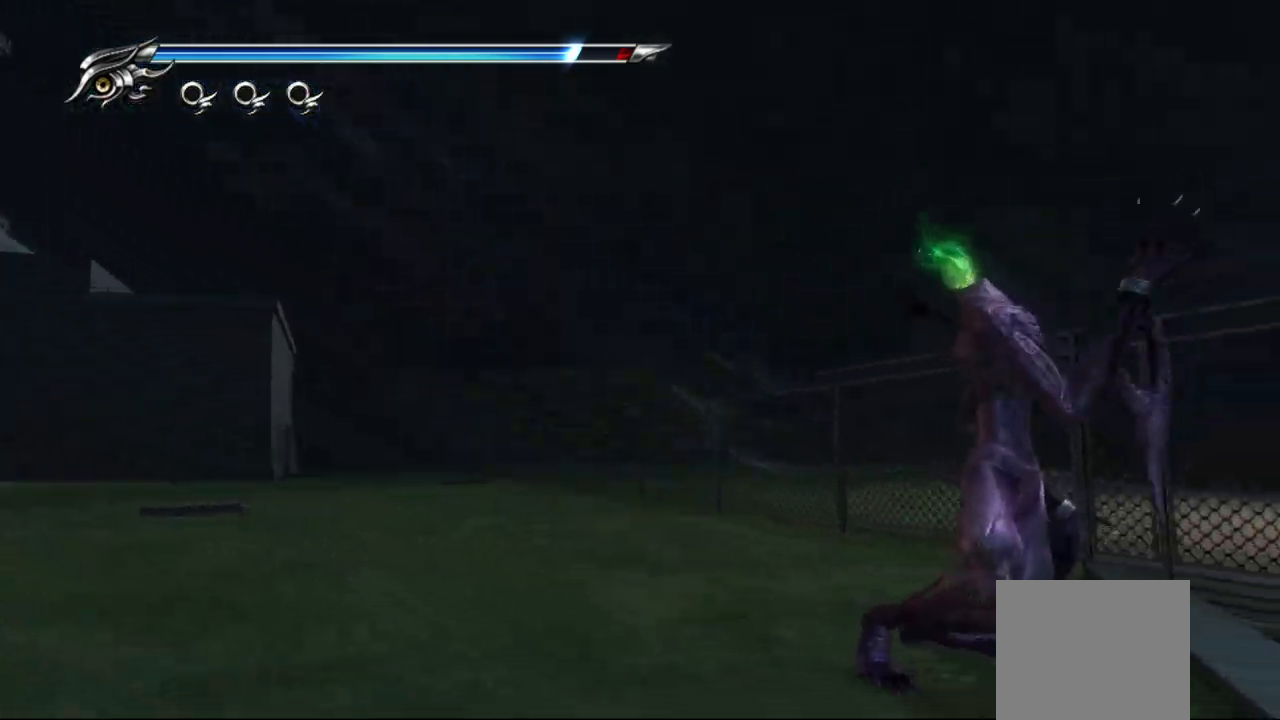
{"buttons": [], "left_stick": "down", "right_stick": "center", "events": [[67, "SQUARE", "up"], [150, "SQUARE", "down"], [200, "SQUARE", "up"], [283, "SQUARE", "down"], [300, "left_stick", "down"], [350, "SQUARE", "up"], [433, "SQUARE", "down"], [483, "SQUARE", "up"]]}
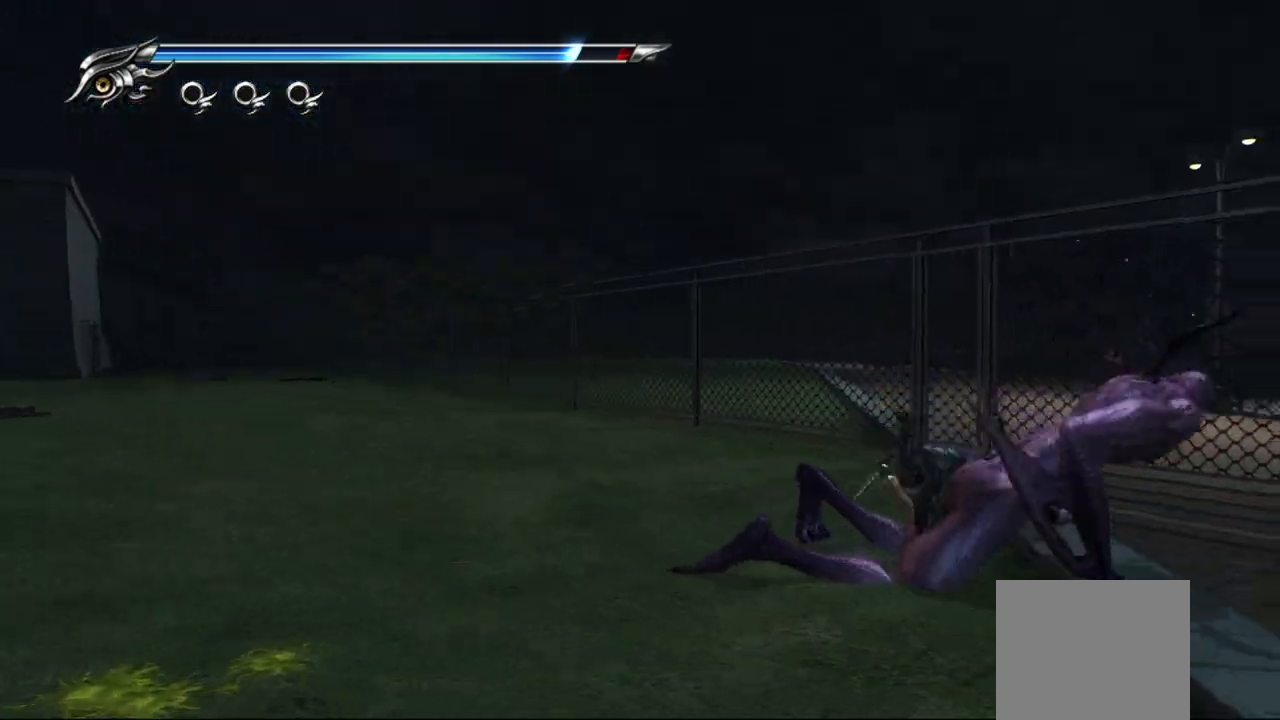
{"buttons": [], "left_stick": "left", "right_stick": "center", "events": [[117, "left_stick", "down-left"], [150, "TRIANGLE", "down"], [233, "left_stick", "left"], [250, "TRIANGLE", "up"]]}
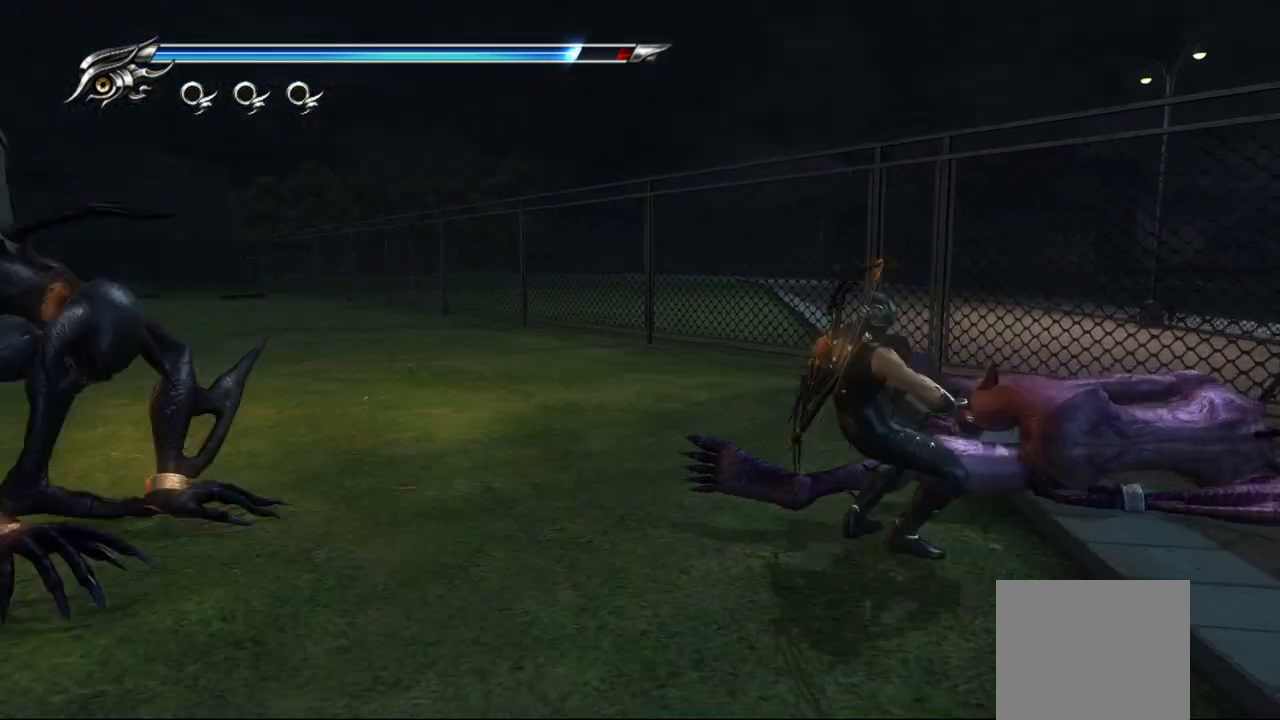
{"buttons": ["L1"], "left_stick": "center", "right_stick": "center", "events": [[100, "R1", "down"], [133, "L1", "down"], [183, "R1", "up"], [183, "left_stick", "center"]]}
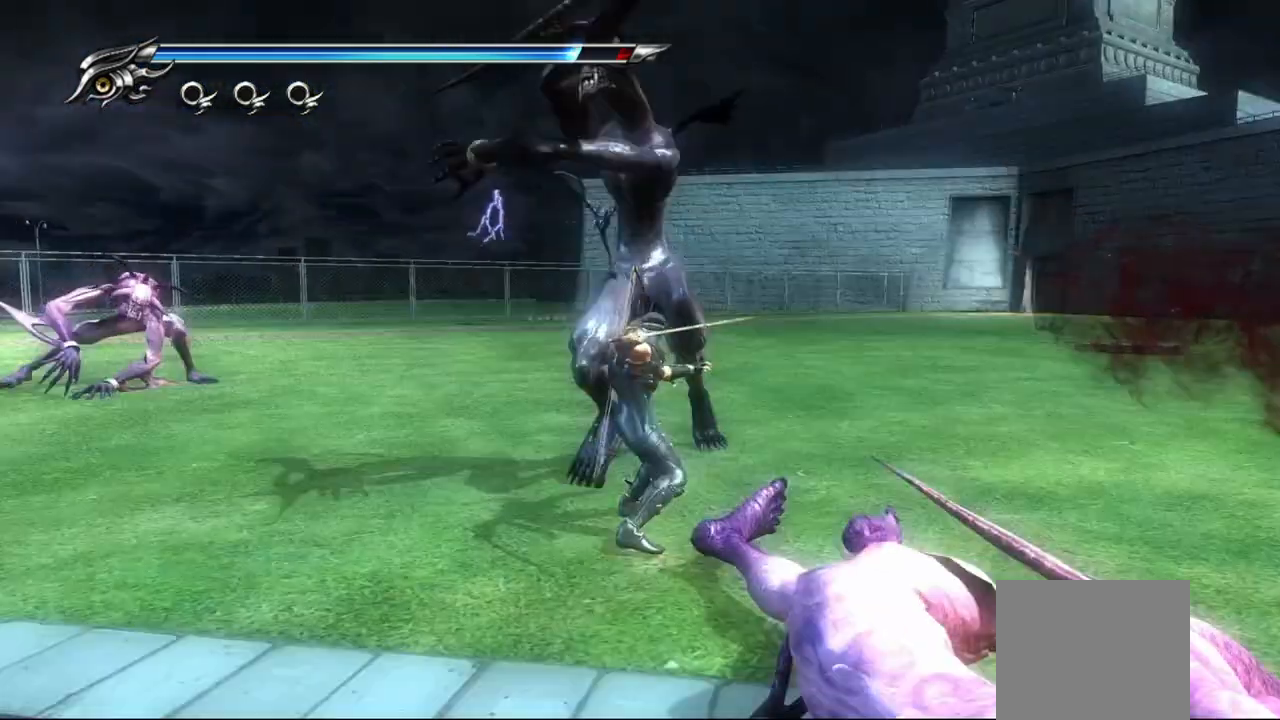
{"buttons": ["L1"], "left_stick": "up-left", "right_stick": "center", "events": [[133, "left_stick", "up-left"]]}
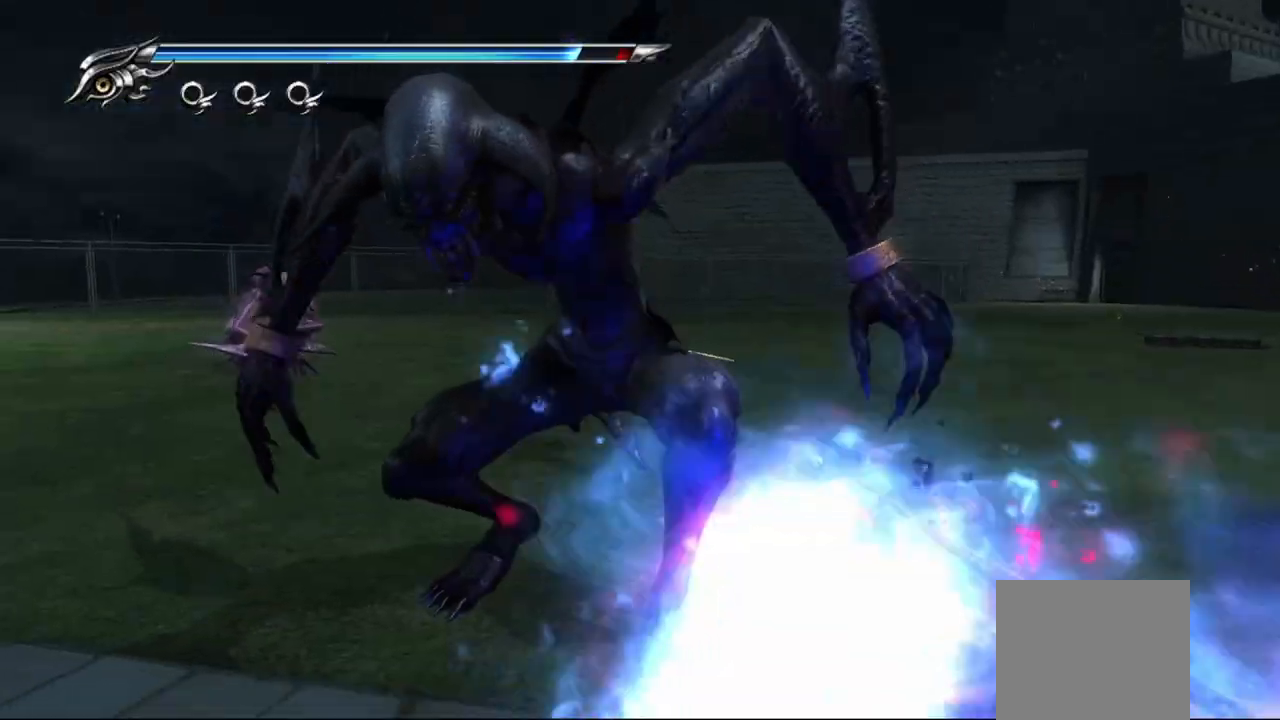
{"buttons": ["L1"], "left_stick": "center", "right_stick": "center", "events": [[50, "CROSS", "down"], [183, "CROSS", "up"], [233, "CROSS", "down"], [317, "left_stick", "up"], [350, "CROSS", "up"], [450, "left_stick", "center"]]}
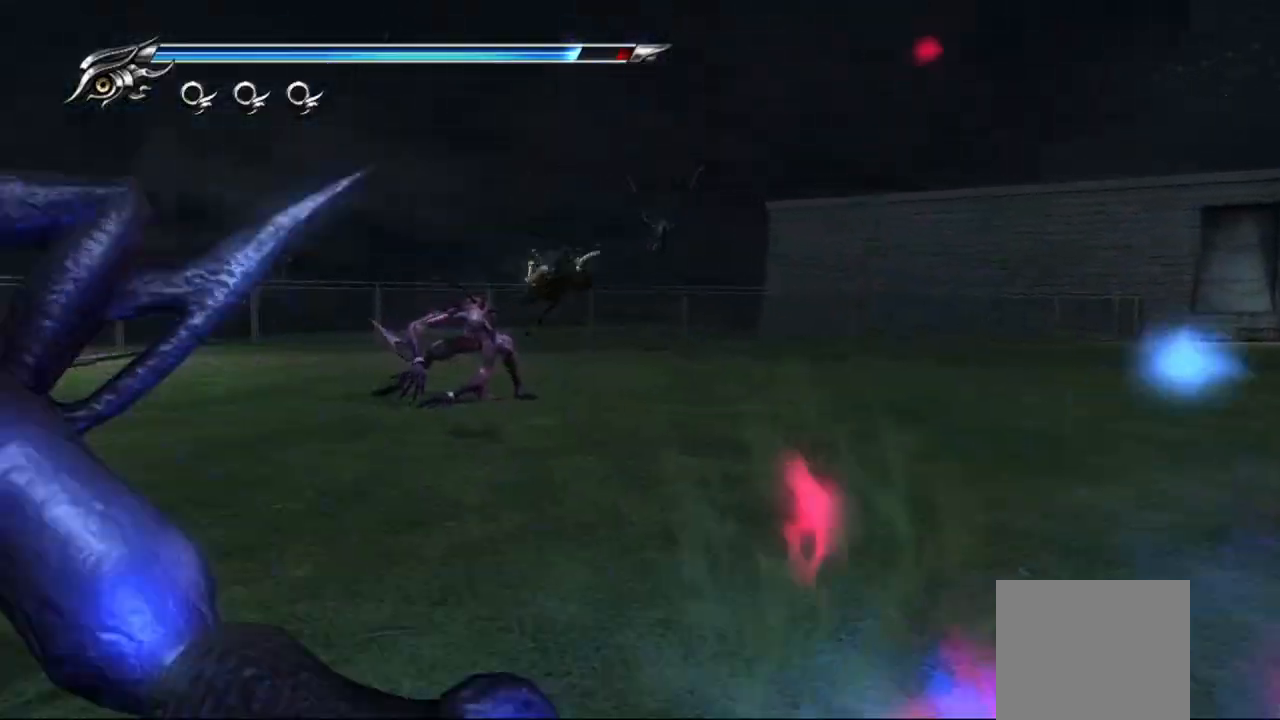
{"buttons": ["TRIANGLE"], "left_stick": "center", "right_stick": "center", "events": [[83, "TRIANGLE", "down"], [183, "L1", "up"]]}
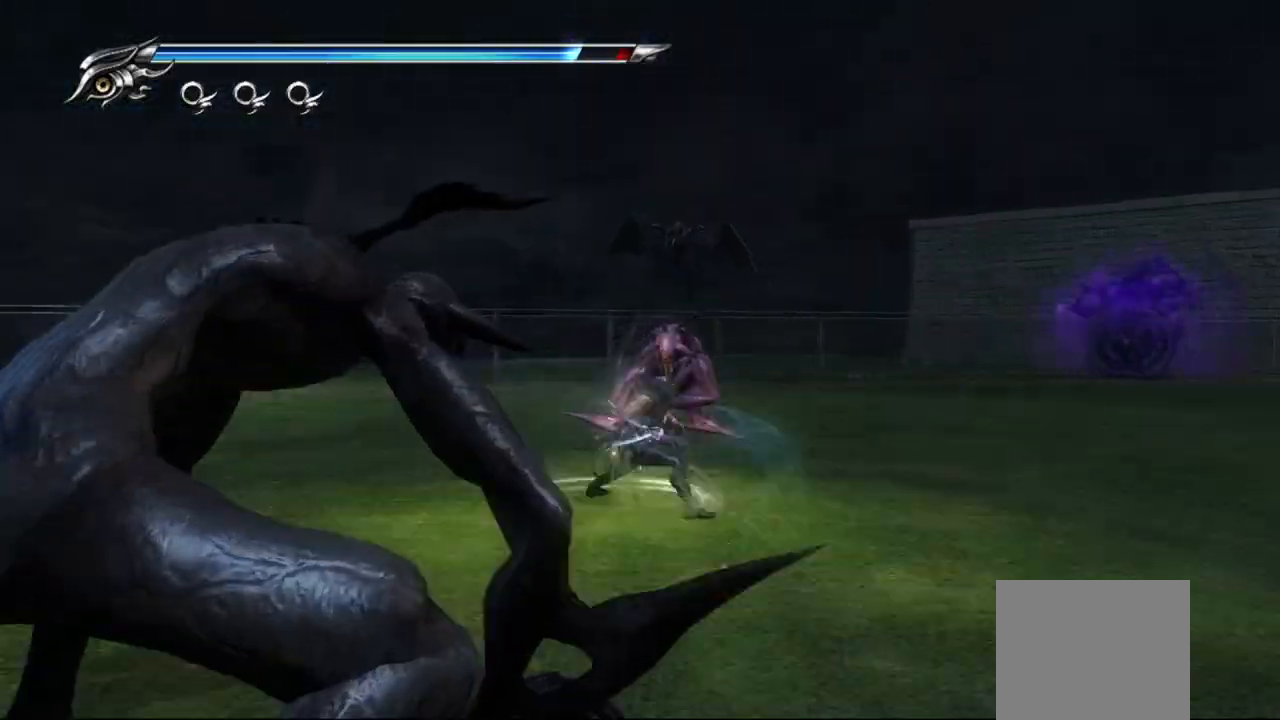
{"buttons": [], "left_stick": "center", "right_stick": "center", "events": [[233, "TRIANGLE", "up"]]}
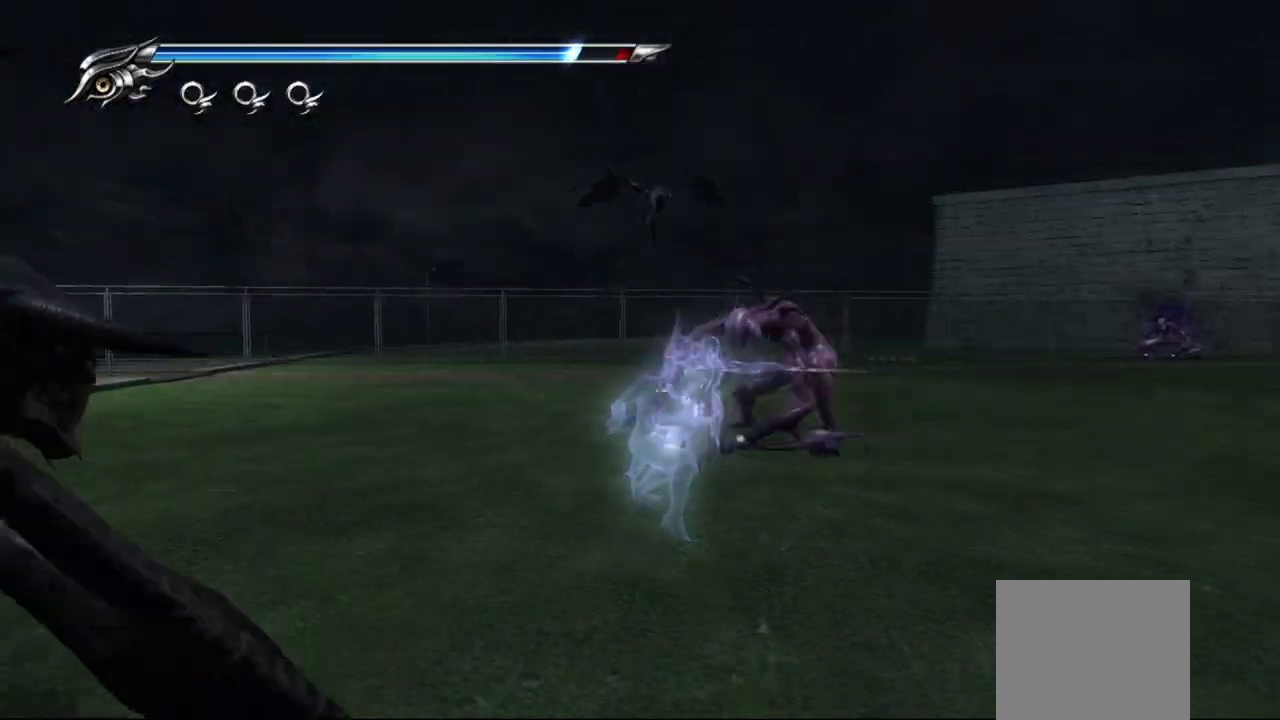
{"buttons": [], "left_stick": "center", "right_stick": "center", "events": [[233, "R1", "down"], [300, "R1", "up"]]}
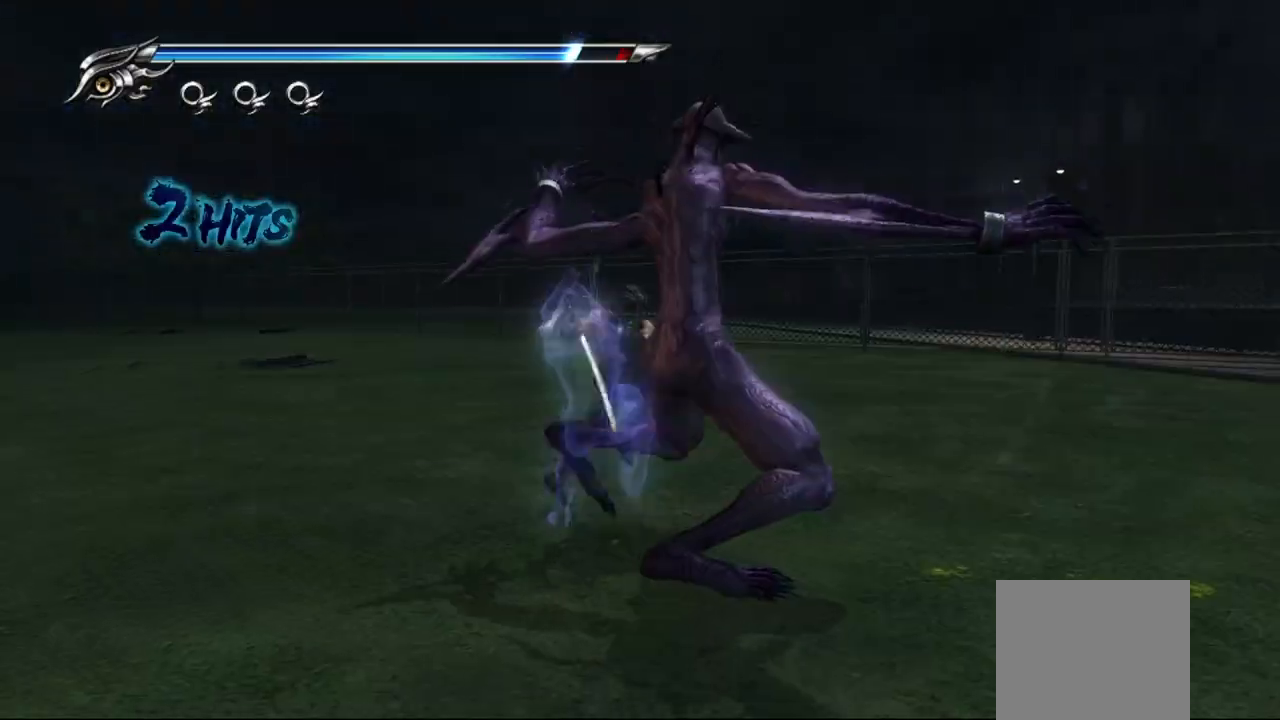
{"buttons": [], "left_stick": "down-right", "right_stick": "center", "events": [[267, "left_stick", "up"], [433, "left_stick", "down-right"]]}
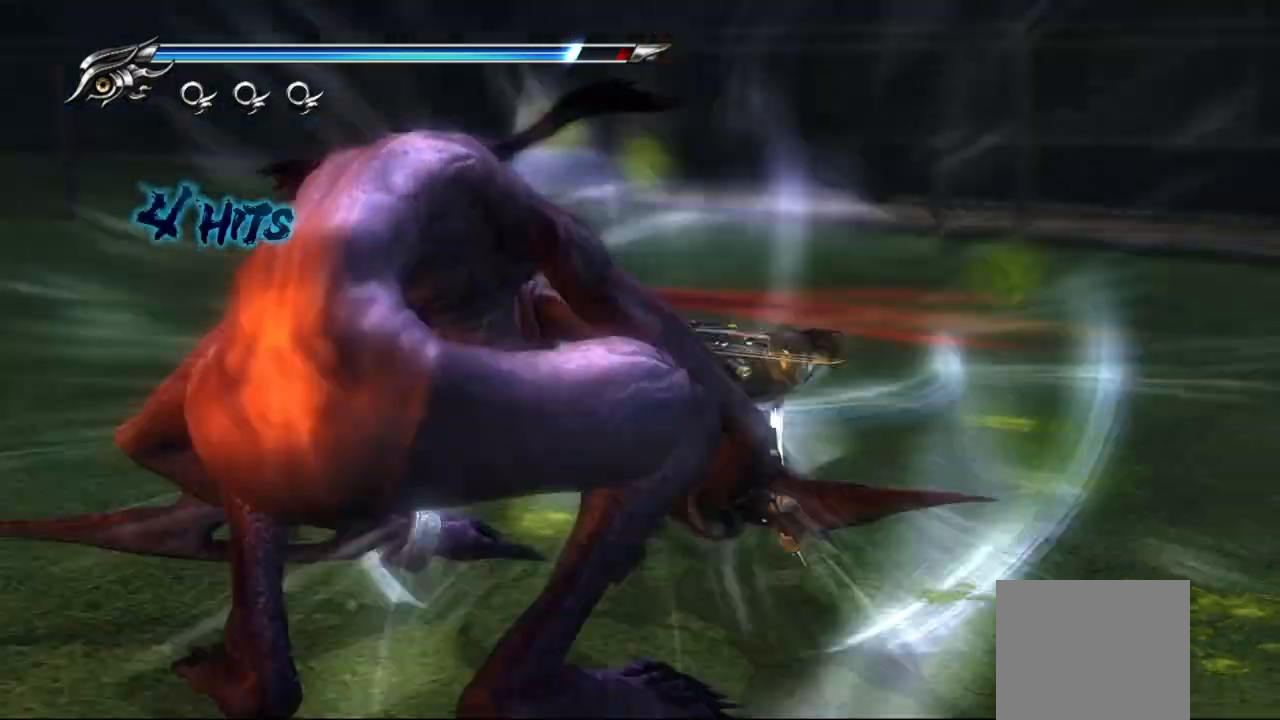
{"buttons": [], "left_stick": "down-left", "right_stick": "center", "events": [[117, "left_stick", "down-left"]]}
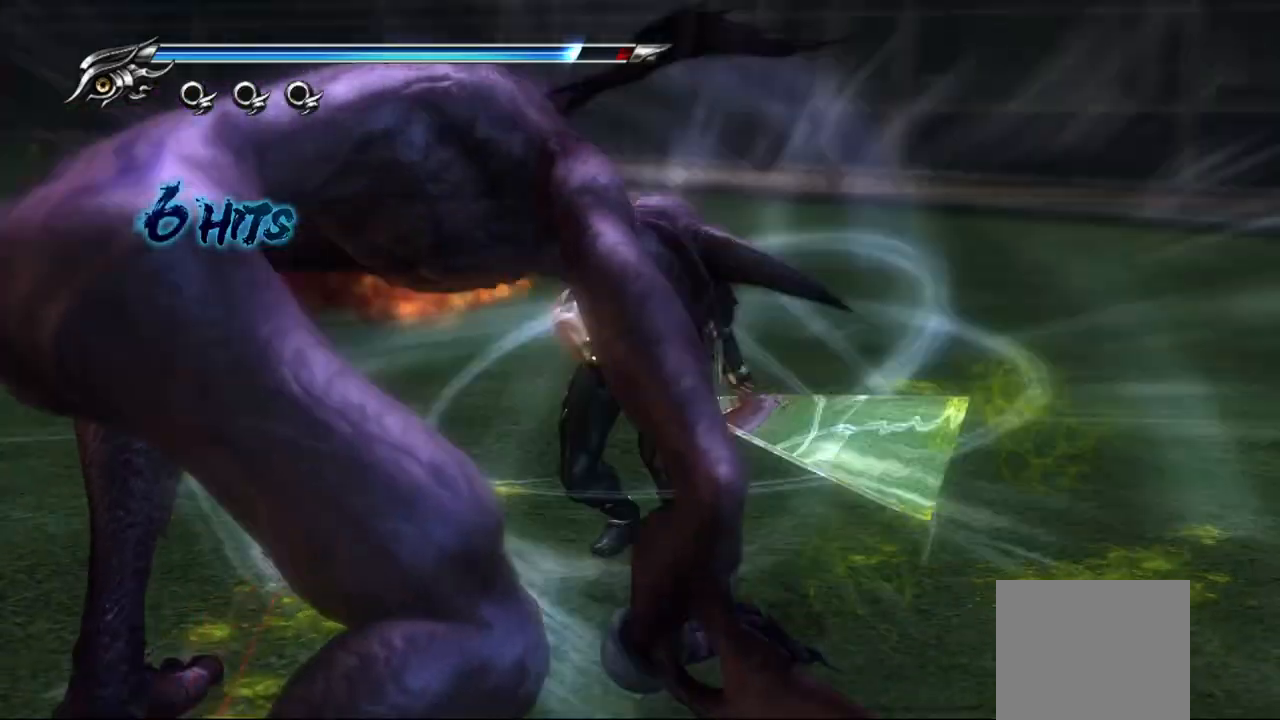
{"buttons": [], "left_stick": "left", "right_stick": "center", "events": [[283, "left_stick", "left"]]}